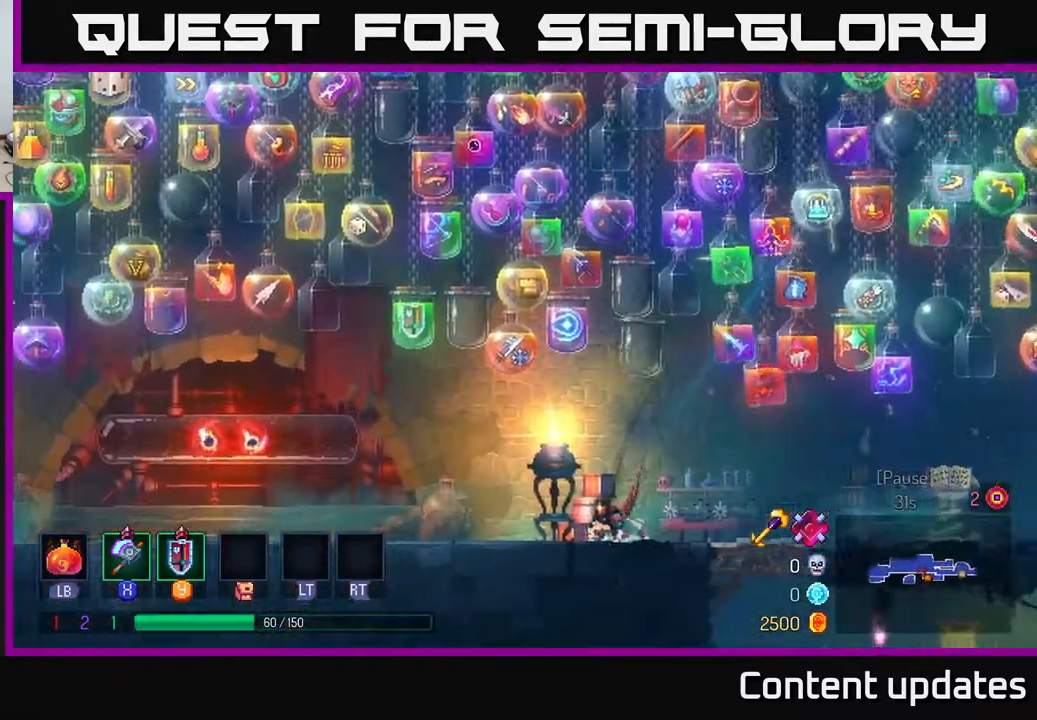
Gameplay with a controller (Xbox layout); each line is a JSON object with the inputs held at the frame after it. "events" lists button and stick changes between this image and that frame as [ms after this image, input, new state], when the widget could be followed in between.
{"buttons": [], "left_stick": "left", "right_stick": "left", "events": [[183, "right_stick", "down-left"], [300, "right_stick", "left"]]}
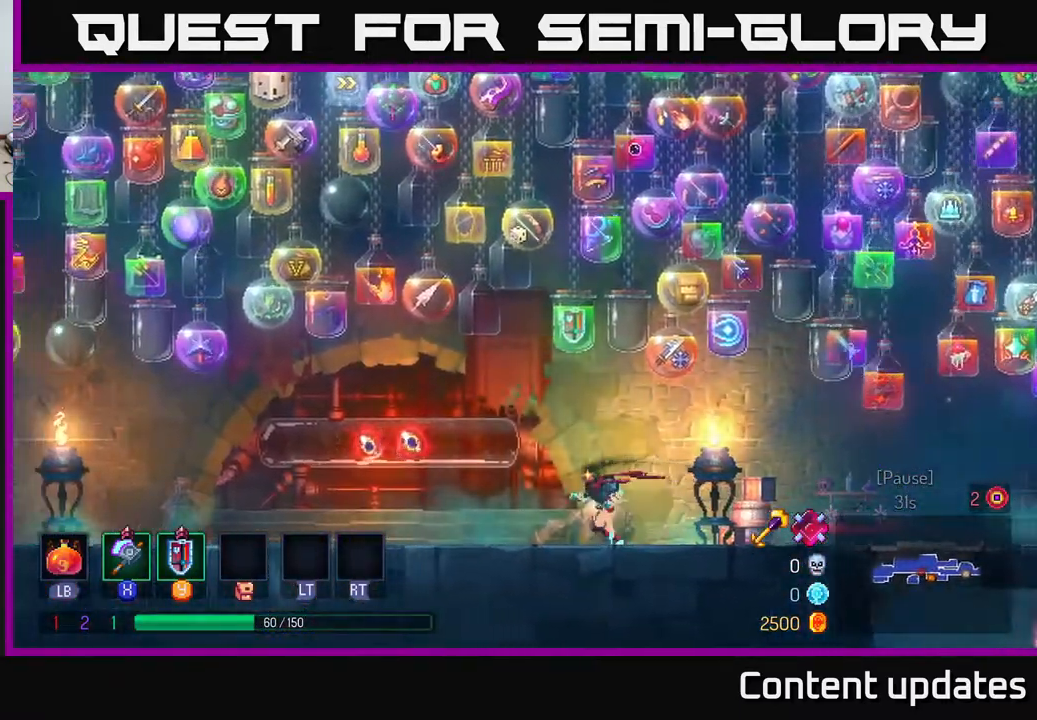
{"buttons": [], "left_stick": "down-left", "right_stick": "down-left", "events": [[67, "right_stick", "down-left"], [300, "left_stick", "down-left"]]}
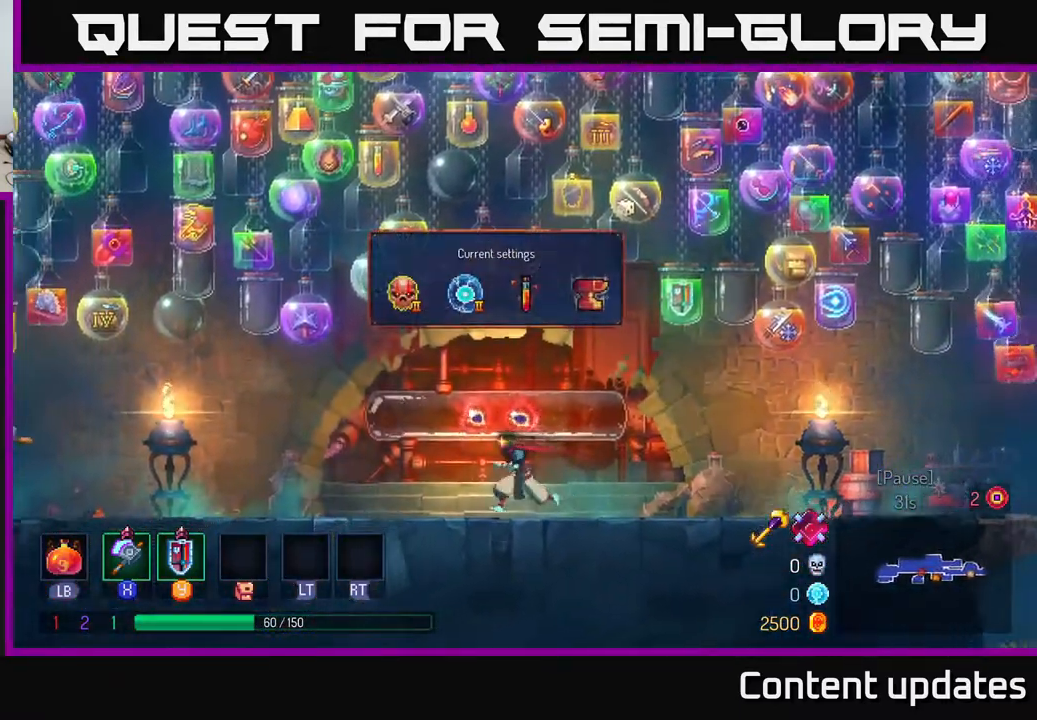
{"buttons": [], "left_stick": "right", "right_stick": "down", "events": [[100, "right_stick", "down"], [217, "left_stick", "center"], [433, "left_stick", "right"]]}
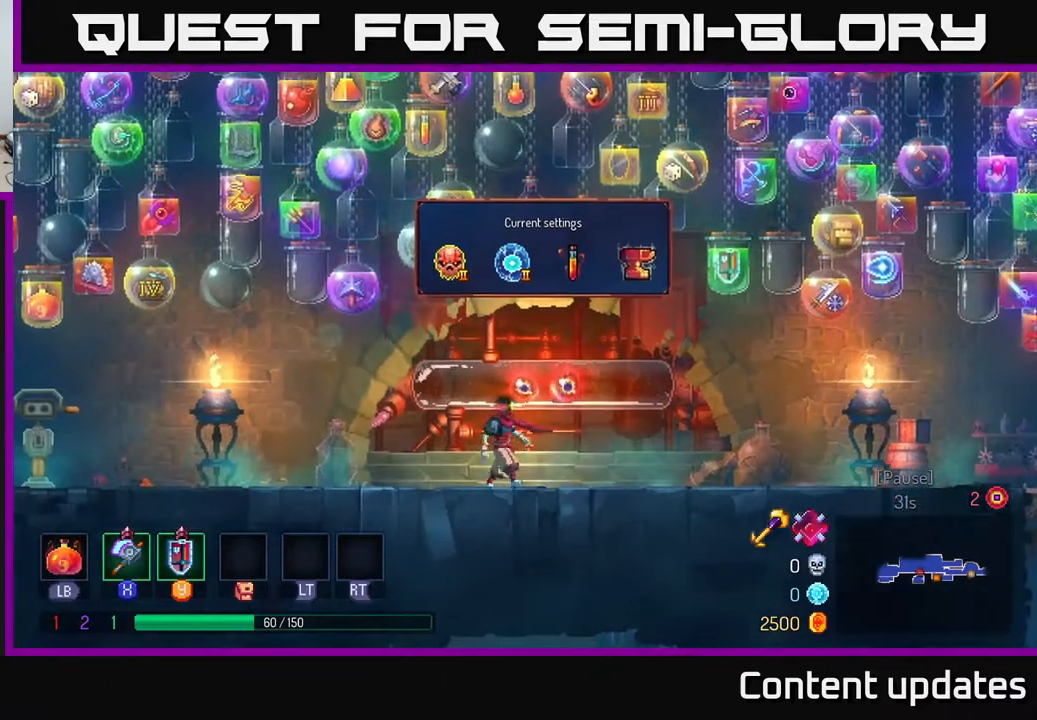
{"buttons": [], "left_stick": "right", "right_stick": "center", "events": [[167, "right_stick", "center"]]}
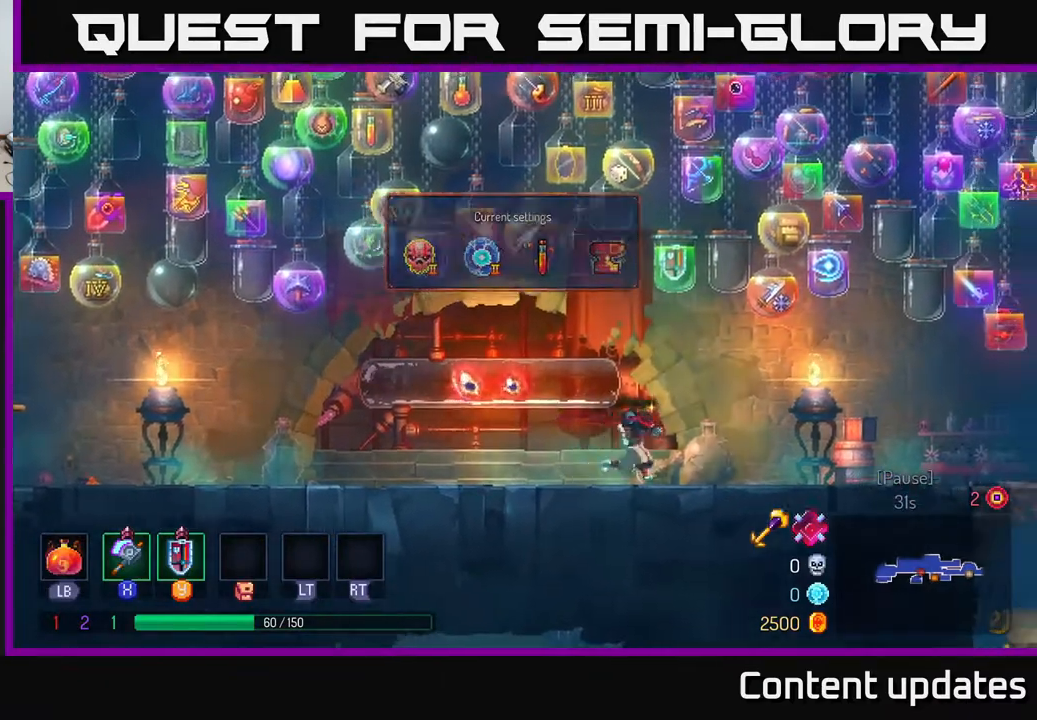
{"buttons": [], "left_stick": "right", "right_stick": "center", "events": [[217, "B", "down"], [400, "B", "up"]]}
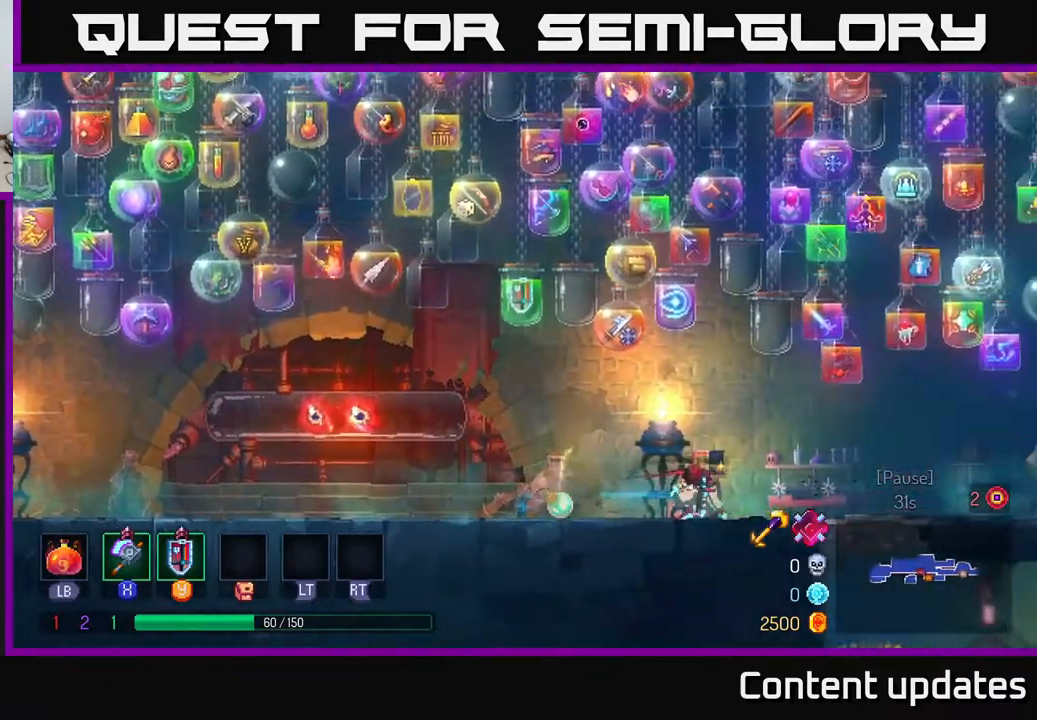
{"buttons": [], "left_stick": "right", "right_stick": "down", "events": [[67, "right_stick", "down"]]}
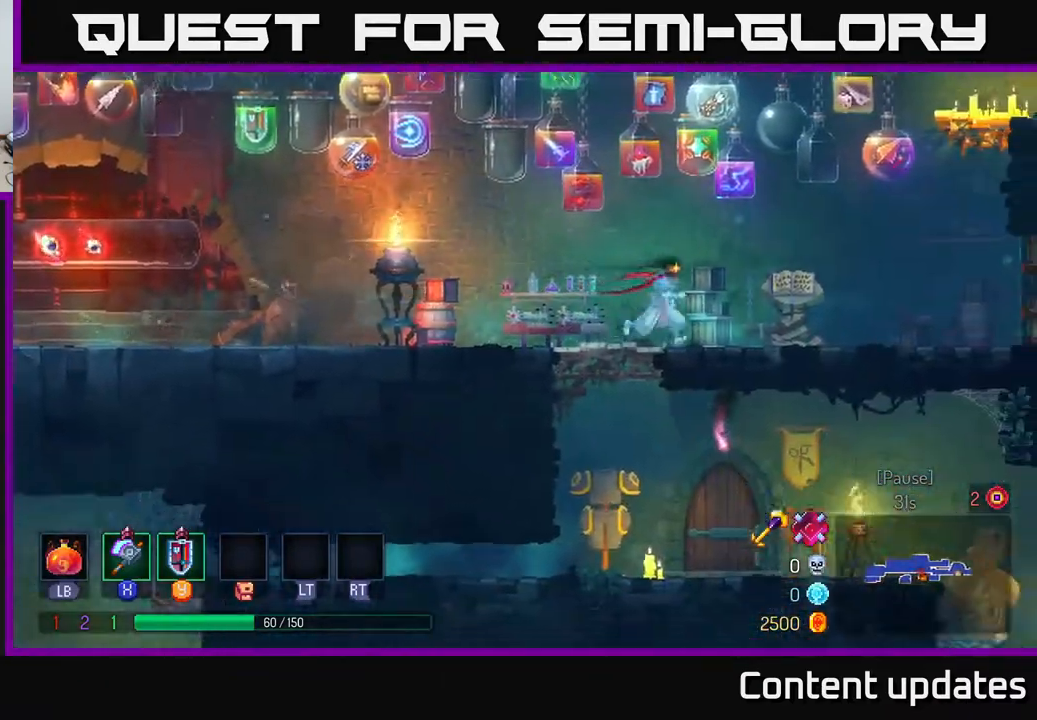
{"buttons": [], "left_stick": "right", "right_stick": "down", "events": []}
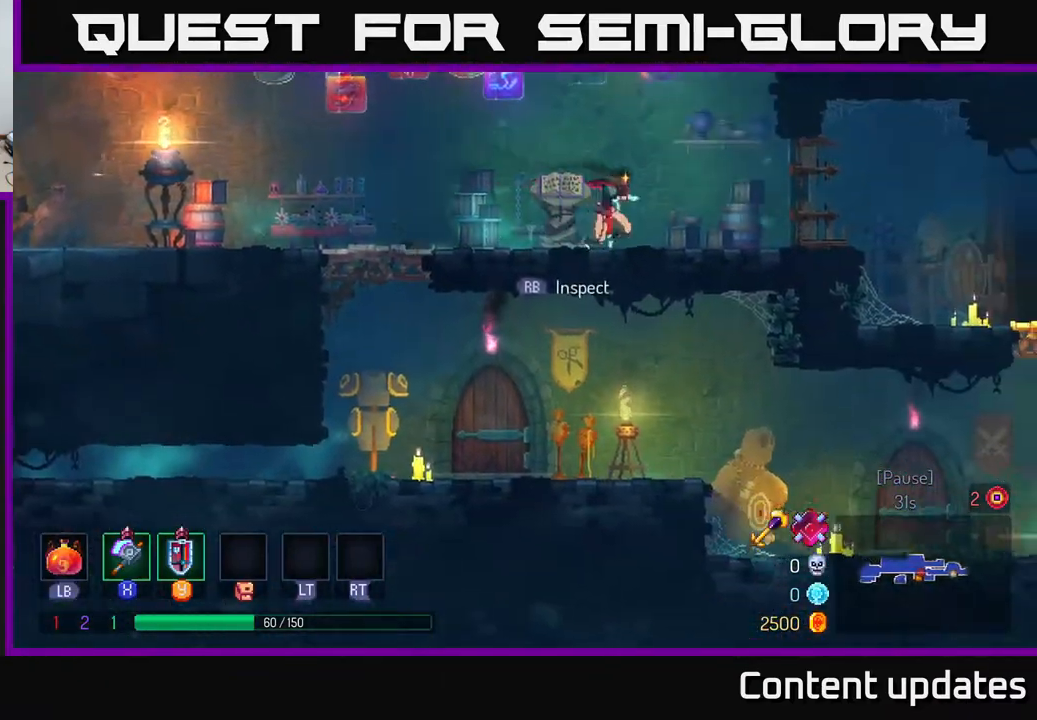
{"buttons": [], "left_stick": "right", "right_stick": "down", "events": []}
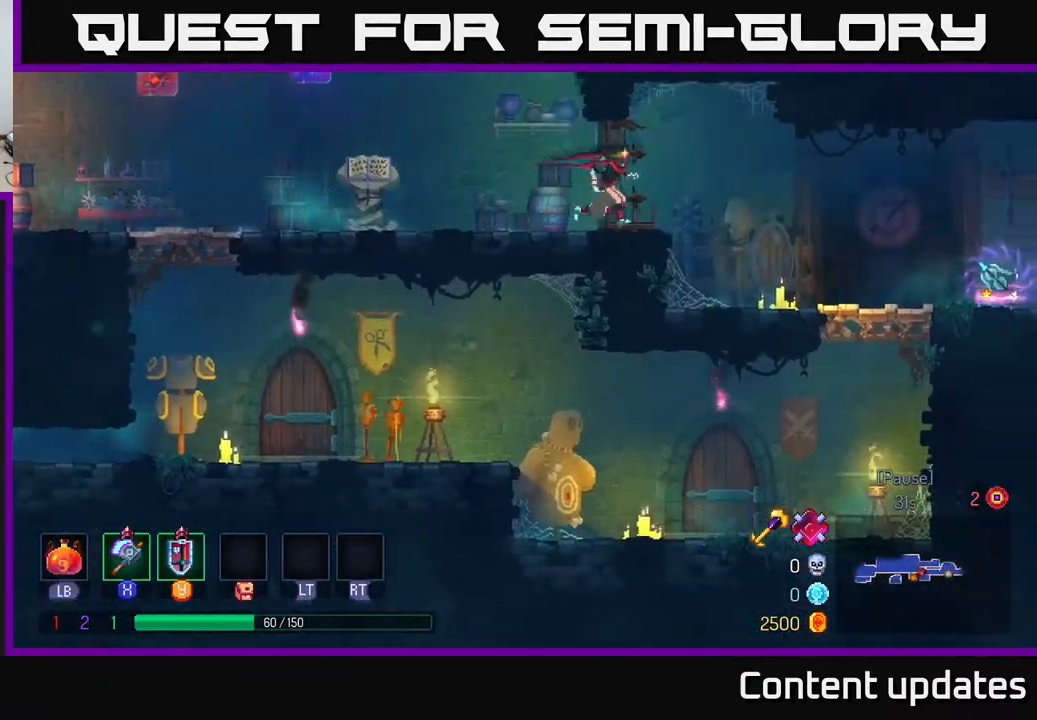
{"buttons": [], "left_stick": "right", "right_stick": "center", "events": [[150, "right_stick", "center"], [300, "B", "down"], [433, "B", "up"]]}
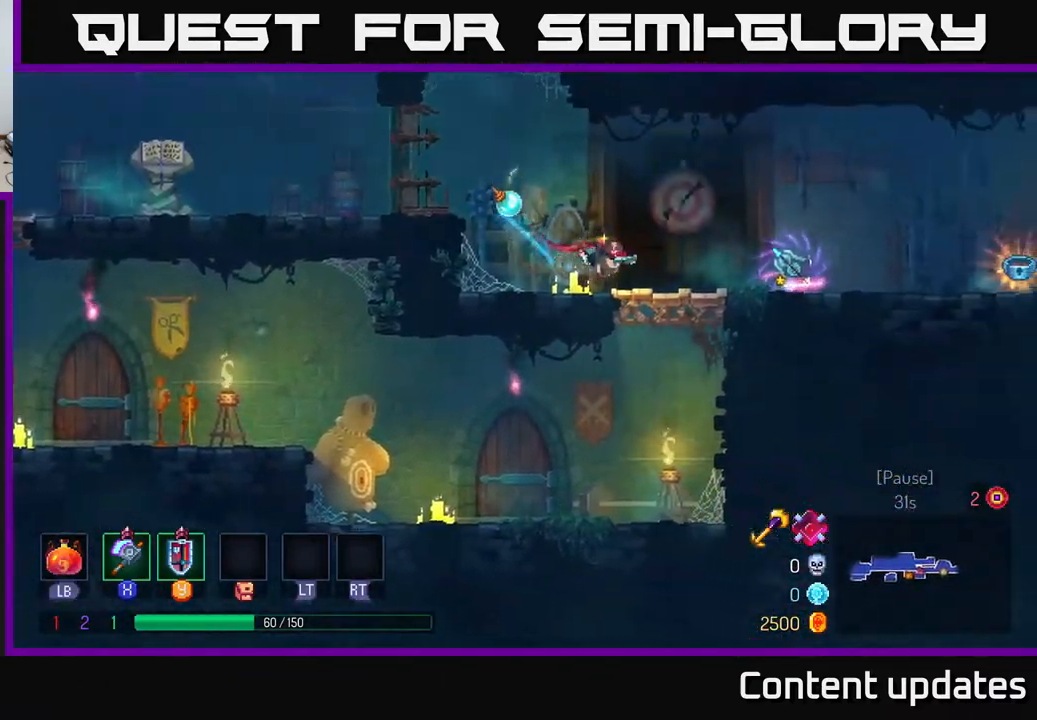
{"buttons": [], "left_stick": "right", "right_stick": "center", "events": [[150, "A", "down"], [283, "A", "up"]]}
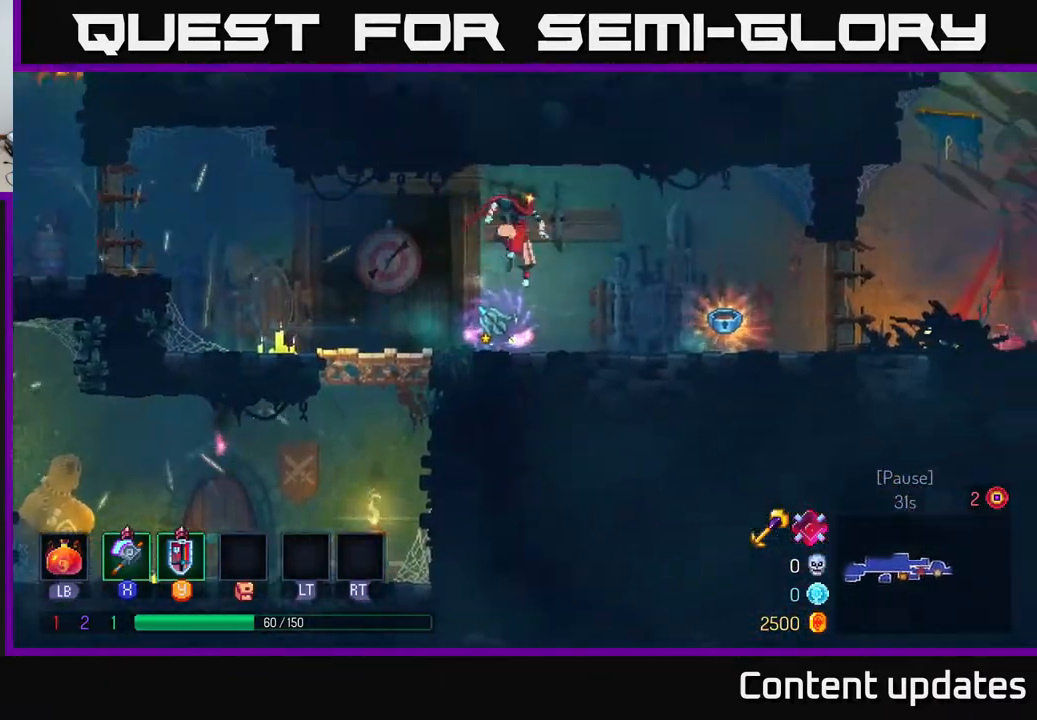
{"buttons": ["B"], "left_stick": "right", "right_stick": "center", "events": [[267, "B", "down"]]}
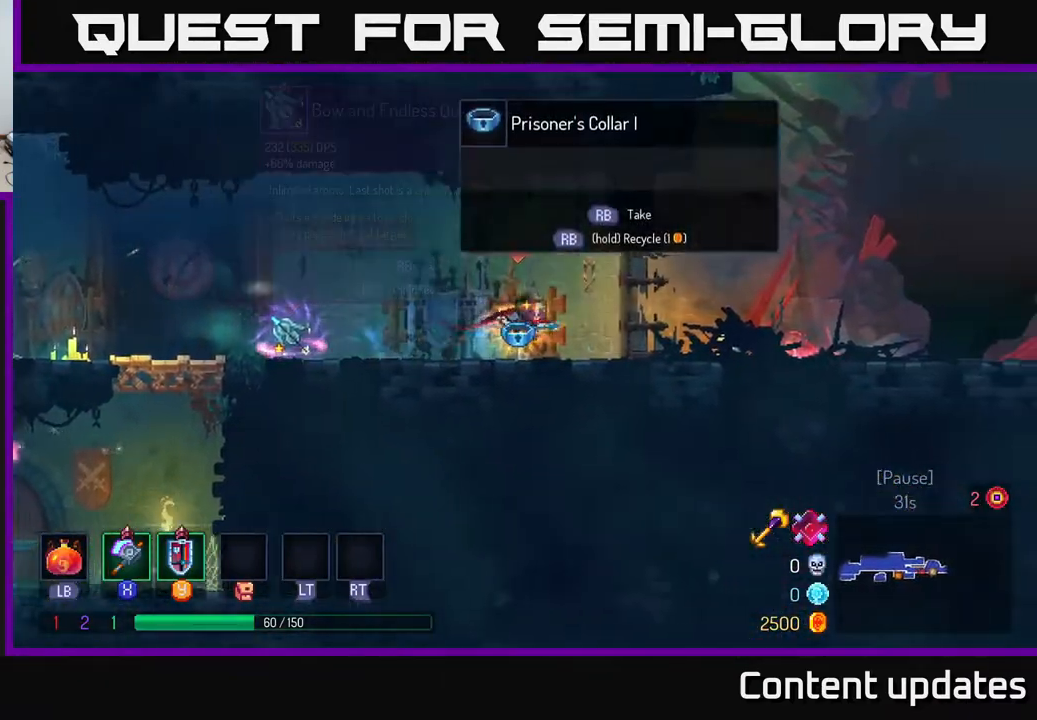
{"buttons": [], "left_stick": "right", "right_stick": "center", "events": [[33, "B", "up"]]}
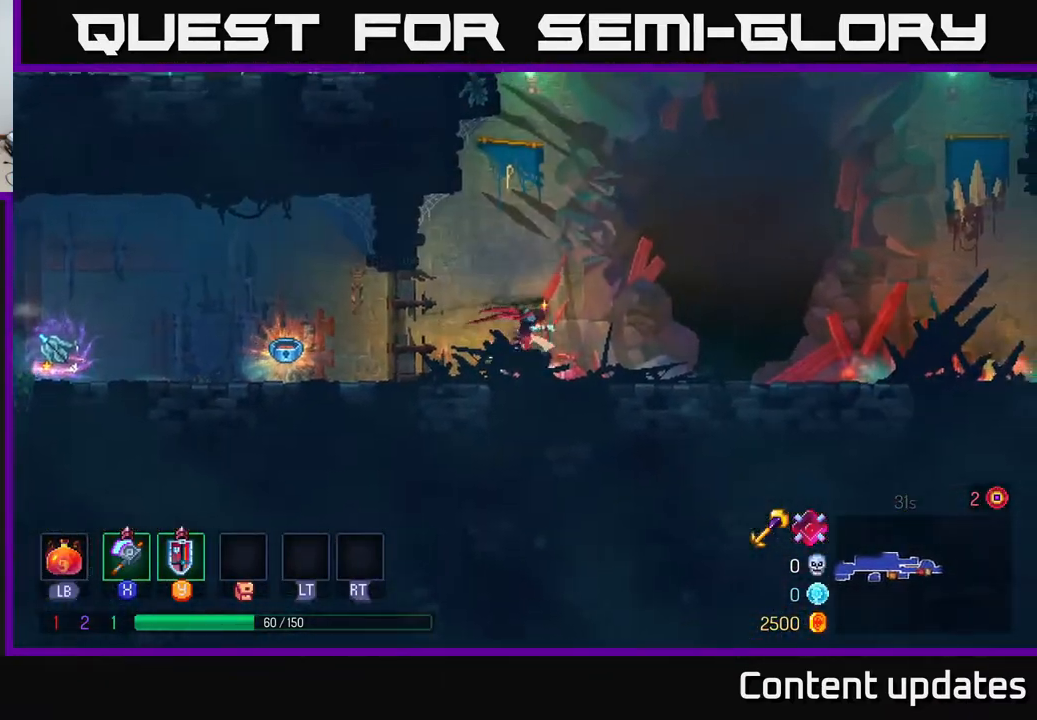
{"buttons": ["B"], "left_stick": "right", "right_stick": "center", "events": [[450, "B", "down"]]}
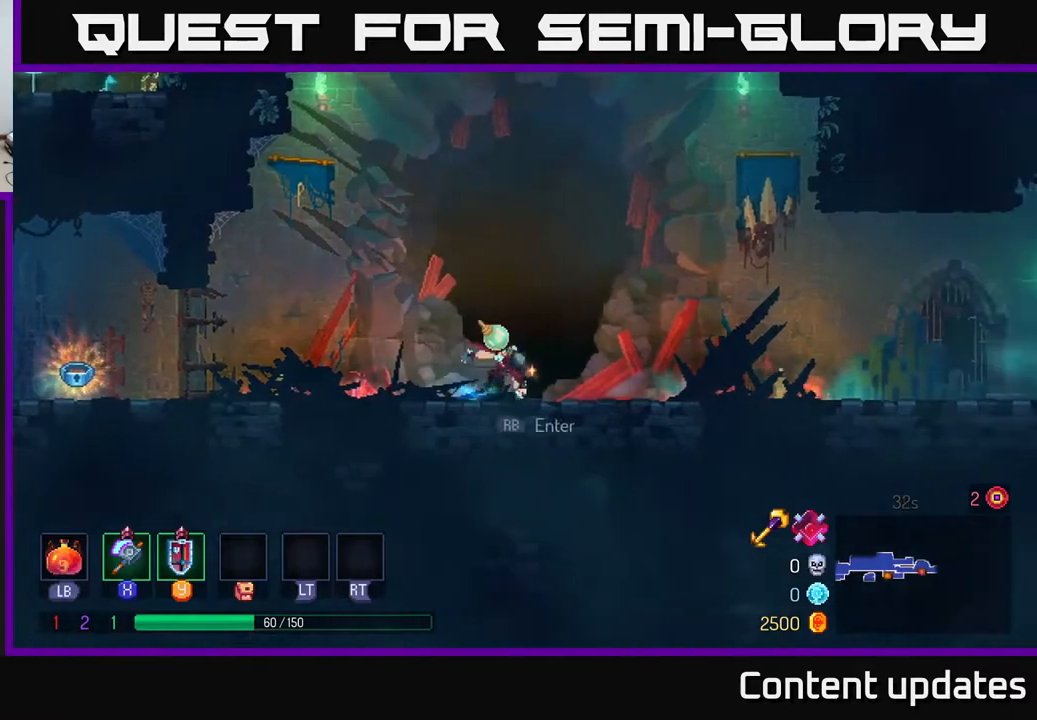
{"buttons": [], "left_stick": "right", "right_stick": "center", "events": [[133, "B", "up"]]}
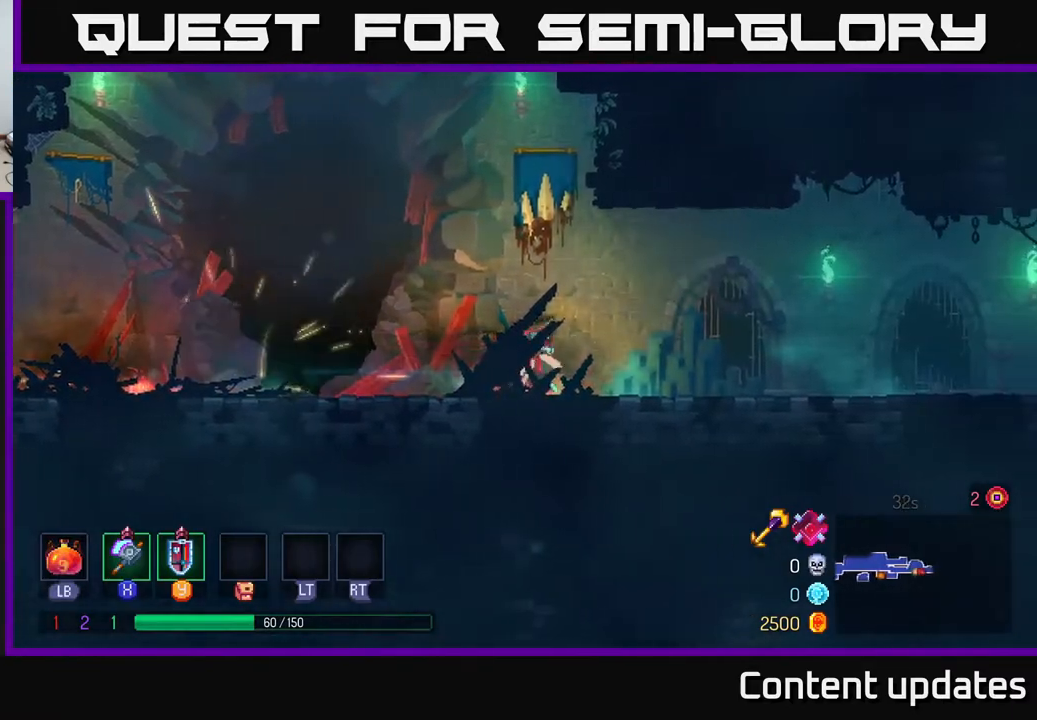
{"buttons": [], "left_stick": "right", "right_stick": "center", "events": []}
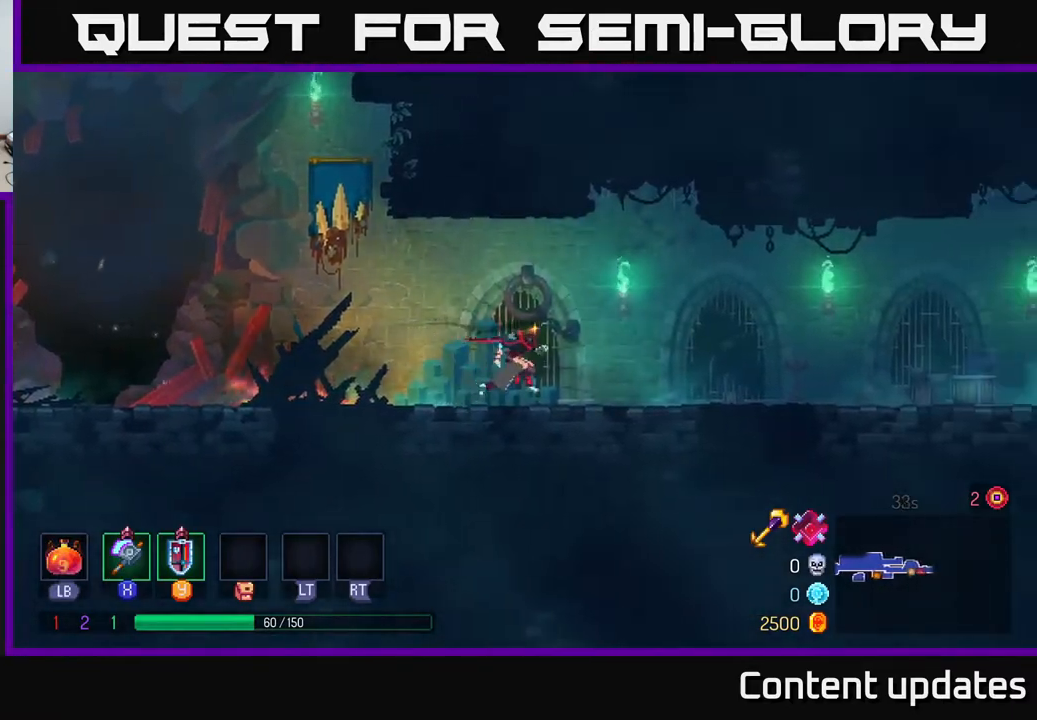
{"buttons": [], "left_stick": "right", "right_stick": "center", "events": [[217, "B", "down"], [333, "B", "up"]]}
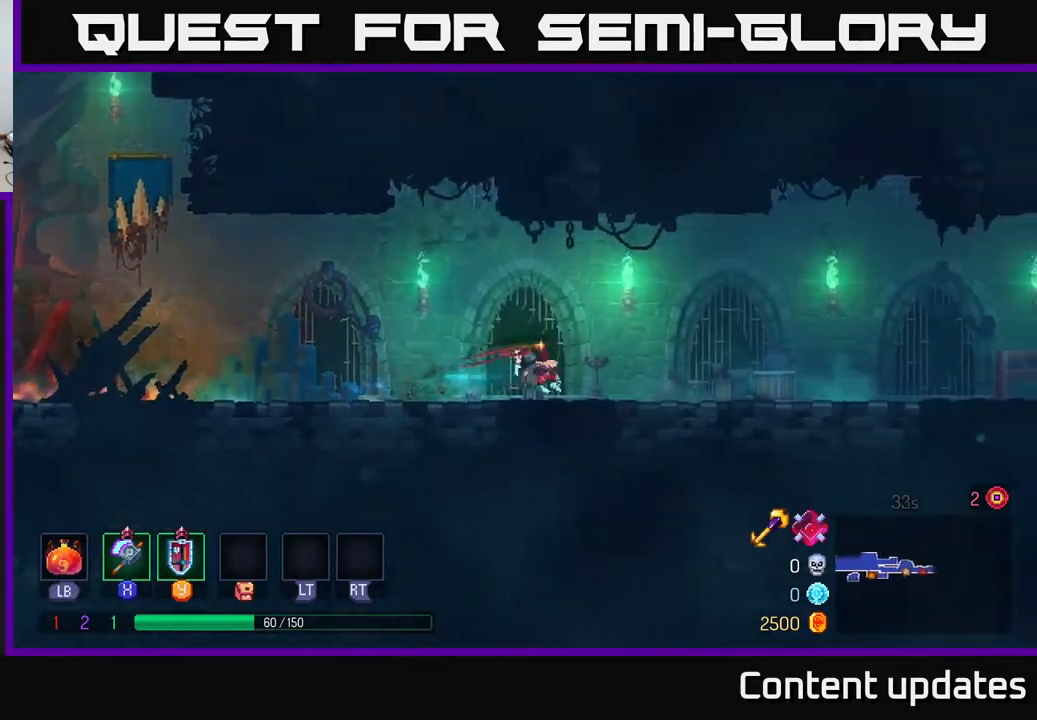
{"buttons": [], "left_stick": "right", "right_stick": "up-right", "events": [[250, "right_stick", "up-right"]]}
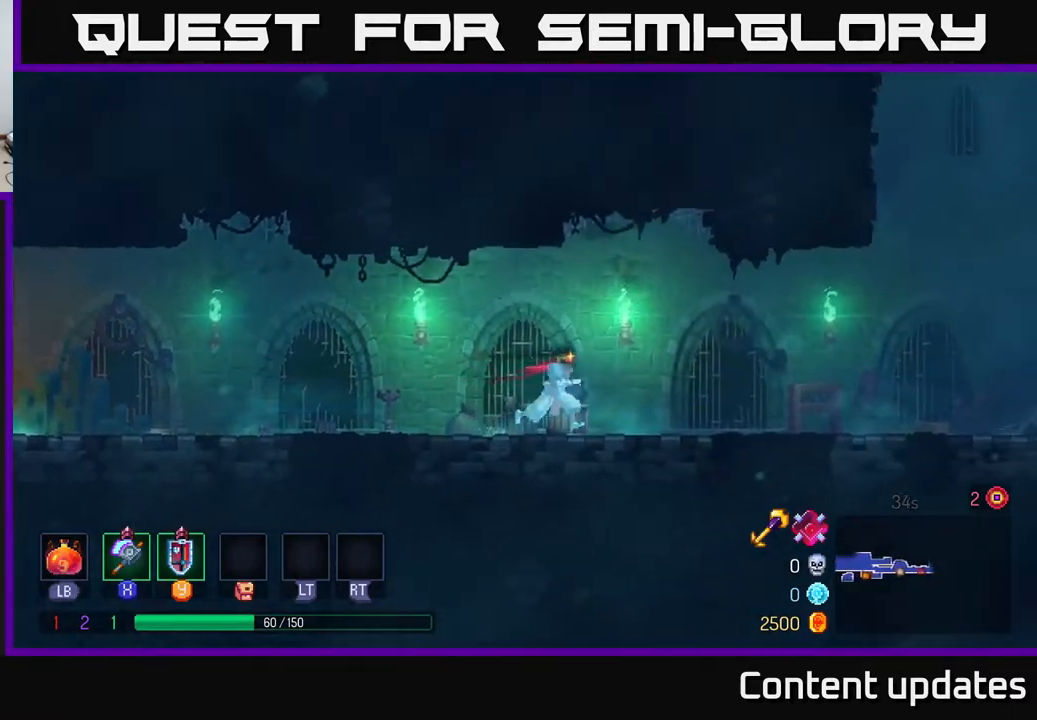
{"buttons": [], "left_stick": "right", "right_stick": "center", "events": [[400, "right_stick", "center"]]}
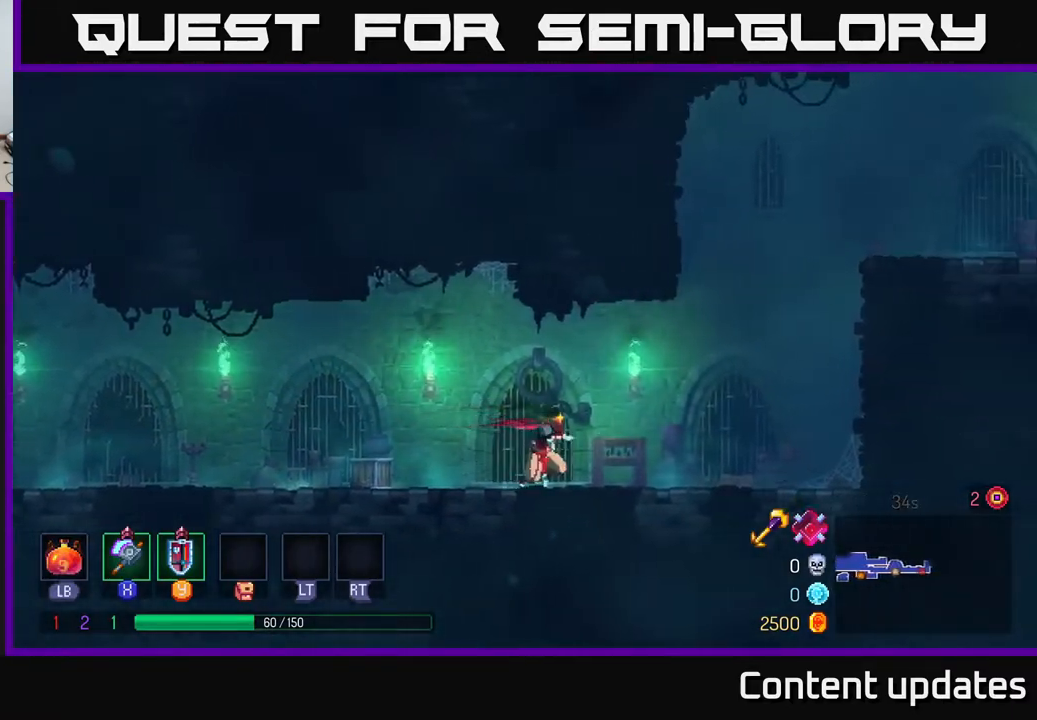
{"buttons": ["A"], "left_stick": "right", "right_stick": "center", "events": [[100, "A", "down"], [200, "A", "up"], [450, "A", "down"]]}
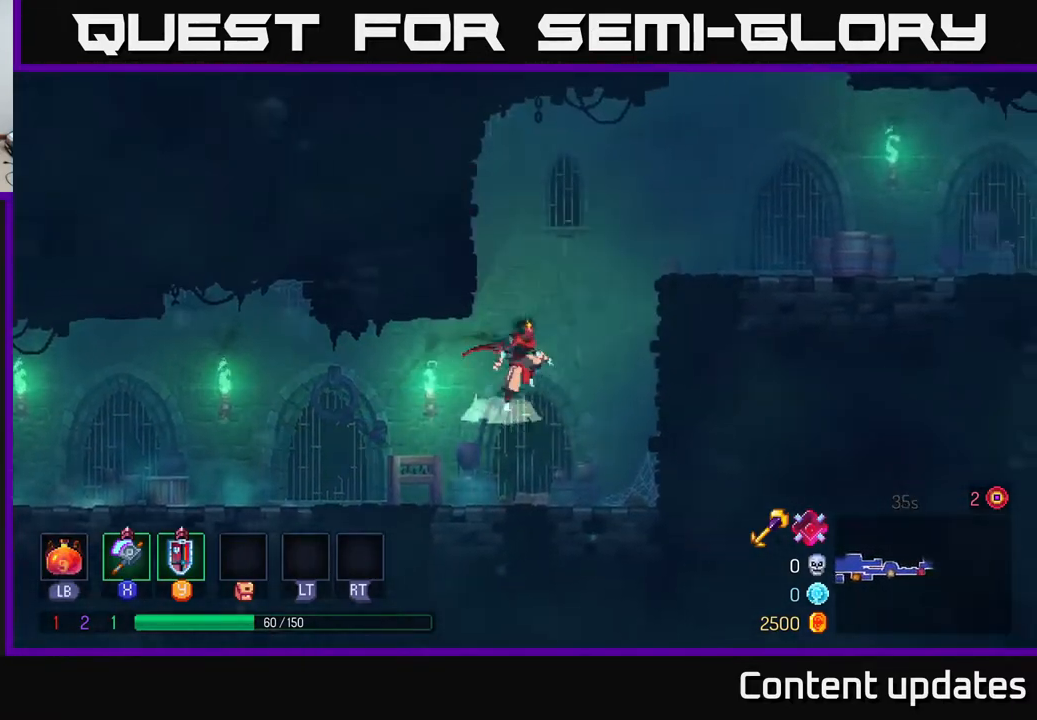
{"buttons": ["B"], "left_stick": "right", "right_stick": "center", "events": [[167, "A", "up"], [483, "B", "down"]]}
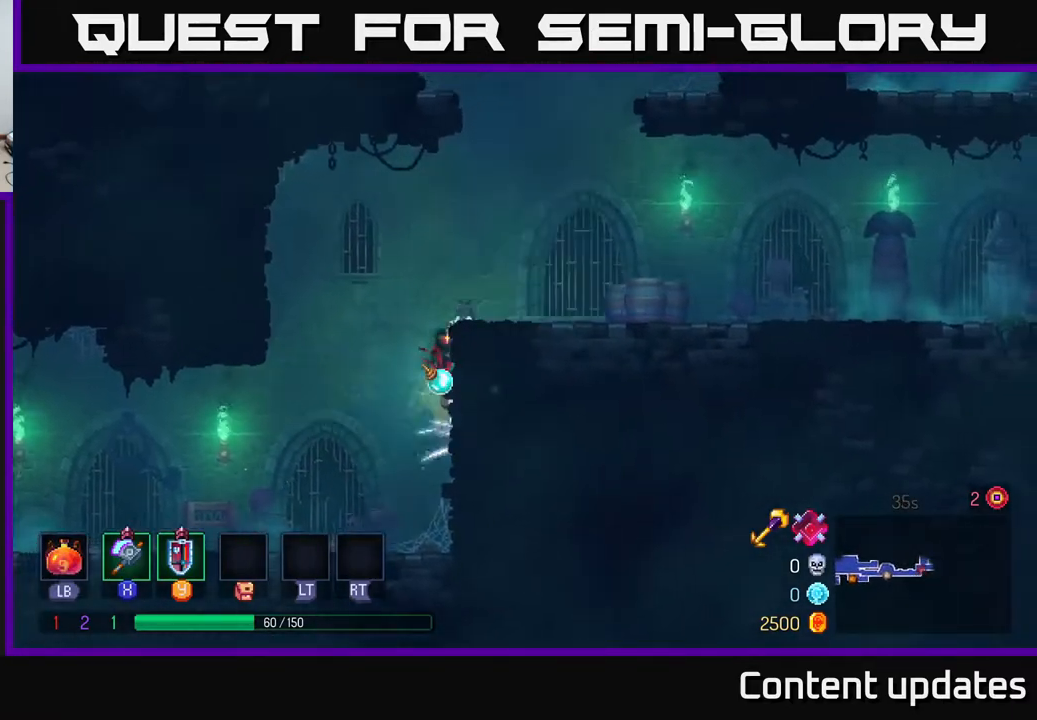
{"buttons": [], "left_stick": "right", "right_stick": "center", "events": [[150, "B", "up"], [350, "A", "down"], [467, "A", "up"]]}
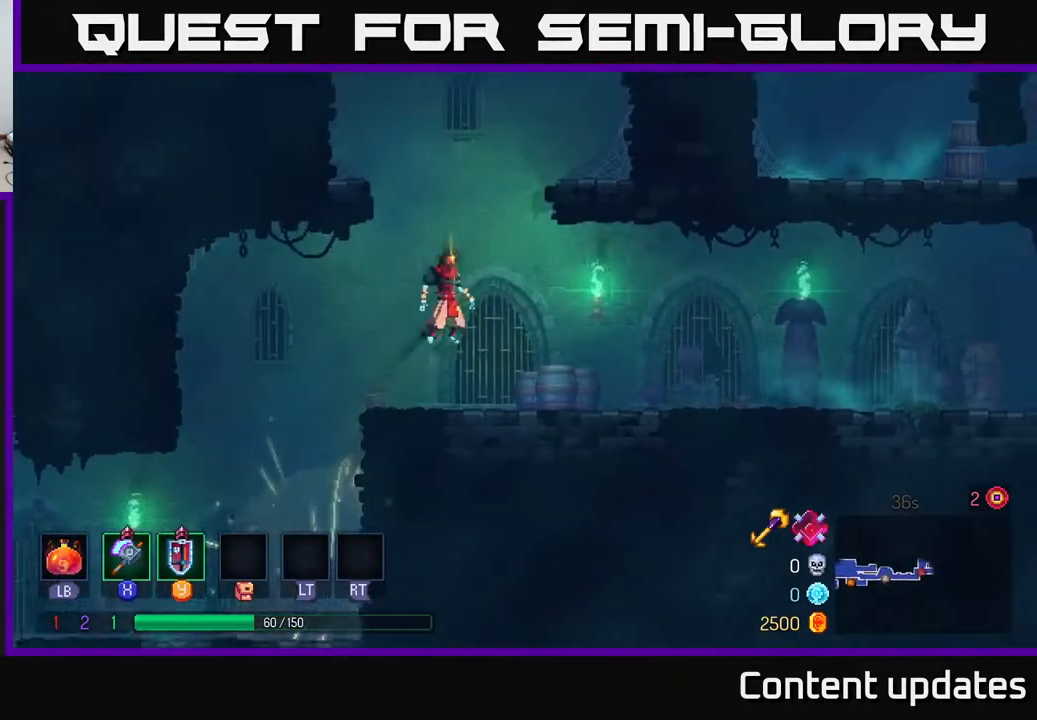
{"buttons": [], "left_stick": "left", "right_stick": "center", "events": [[350, "left_stick", "left"]]}
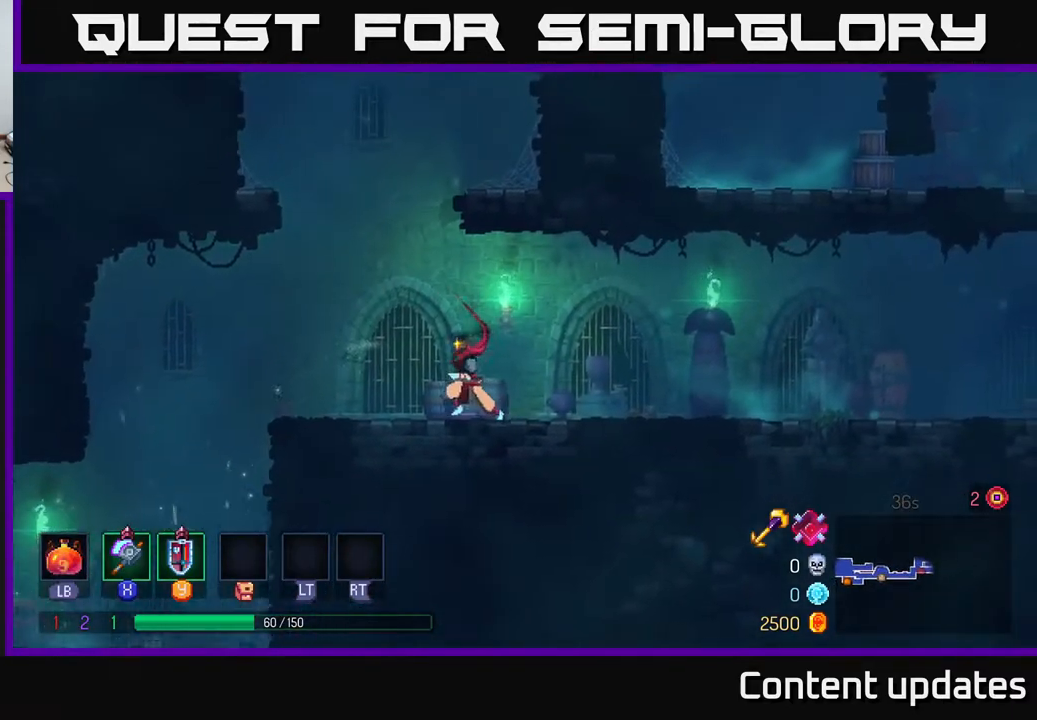
{"buttons": ["A"], "left_stick": "right", "right_stick": "center", "events": [[50, "A", "down"], [217, "A", "up"], [250, "left_stick", "right"], [267, "A", "down"]]}
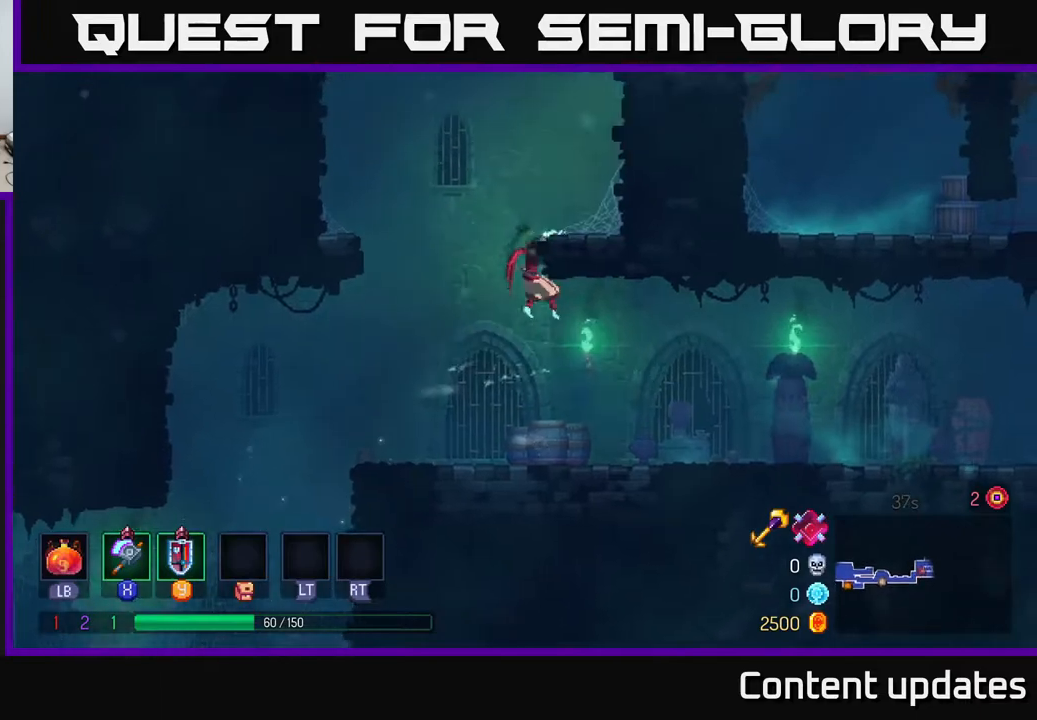
{"buttons": [], "left_stick": "center", "right_stick": "center", "events": [[17, "A", "up"], [150, "left_stick", "center"]]}
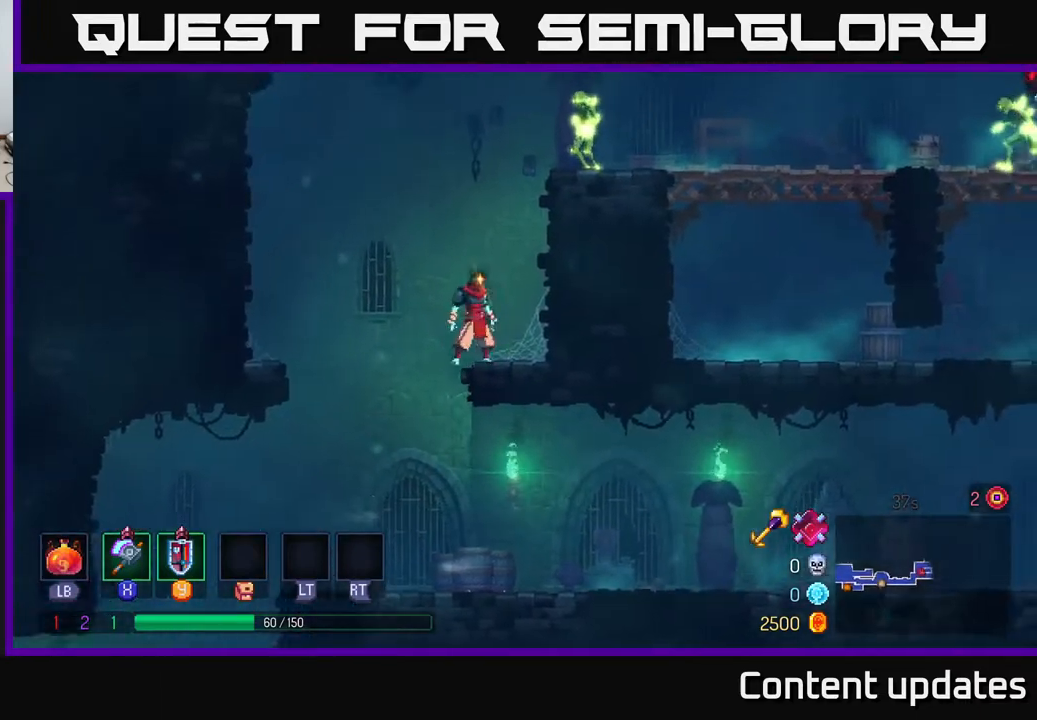
{"buttons": ["X"], "left_stick": "right", "right_stick": "center", "events": [[33, "A", "down"], [50, "left_stick", "right"], [167, "A", "up"], [483, "X", "down"]]}
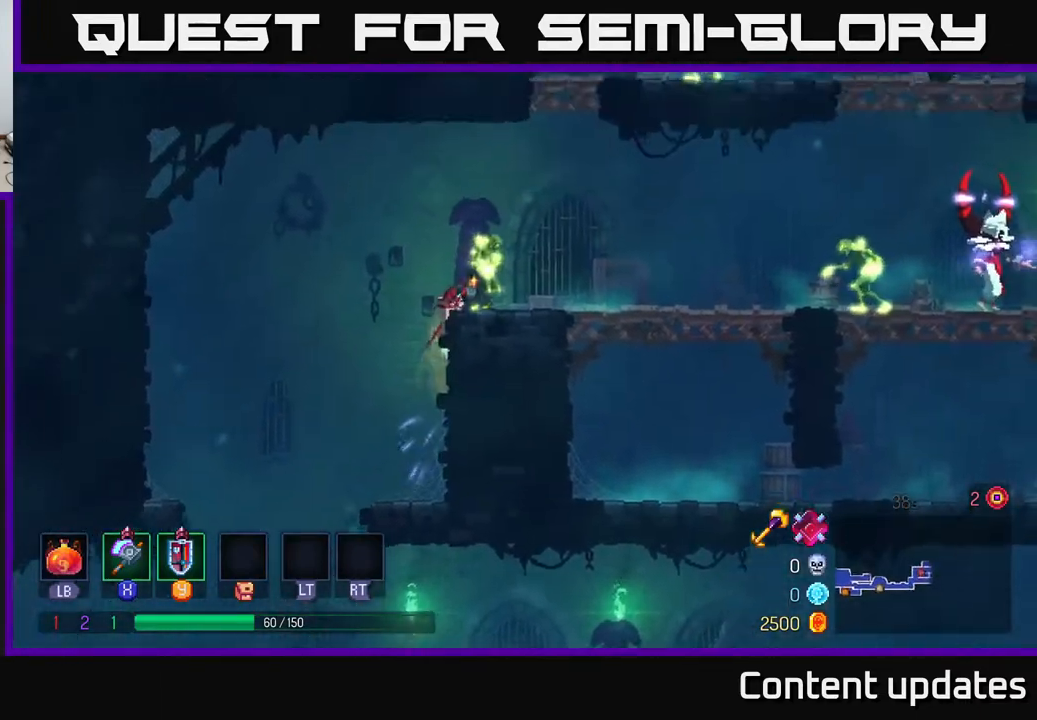
{"buttons": [], "left_stick": "center", "right_stick": "center", "events": [[100, "X", "up"], [150, "left_stick", "center"], [200, "X", "down"], [317, "X", "up"], [367, "X", "down"], [500, "X", "up"]]}
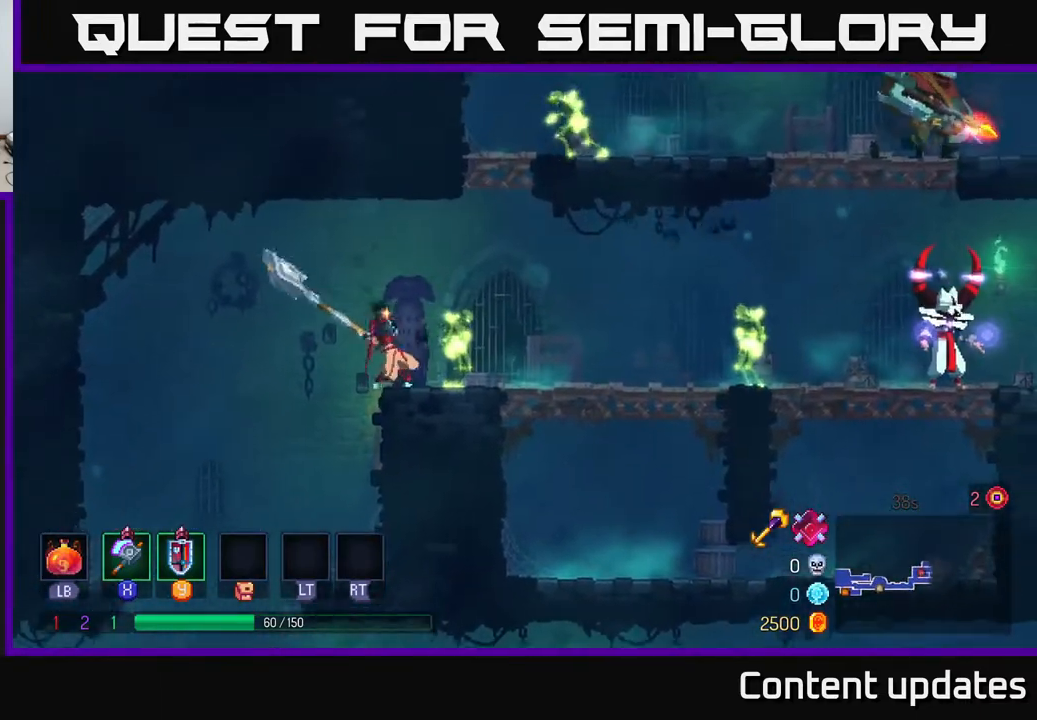
{"buttons": [], "left_stick": "center", "right_stick": "center", "events": []}
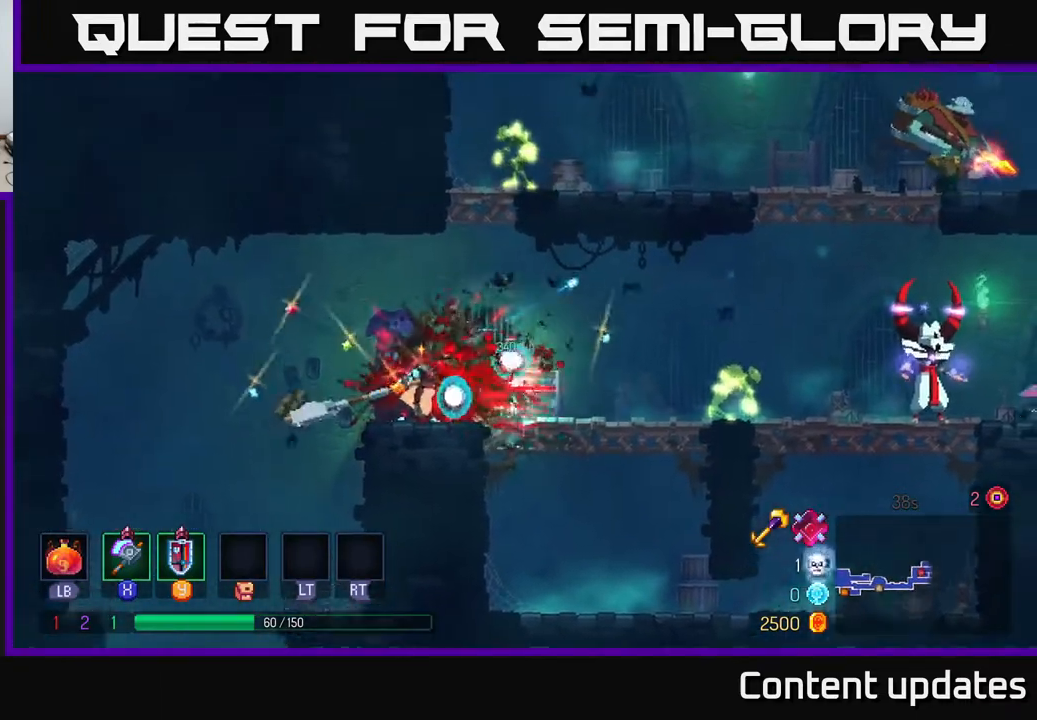
{"buttons": [], "left_stick": "center", "right_stick": "center", "events": []}
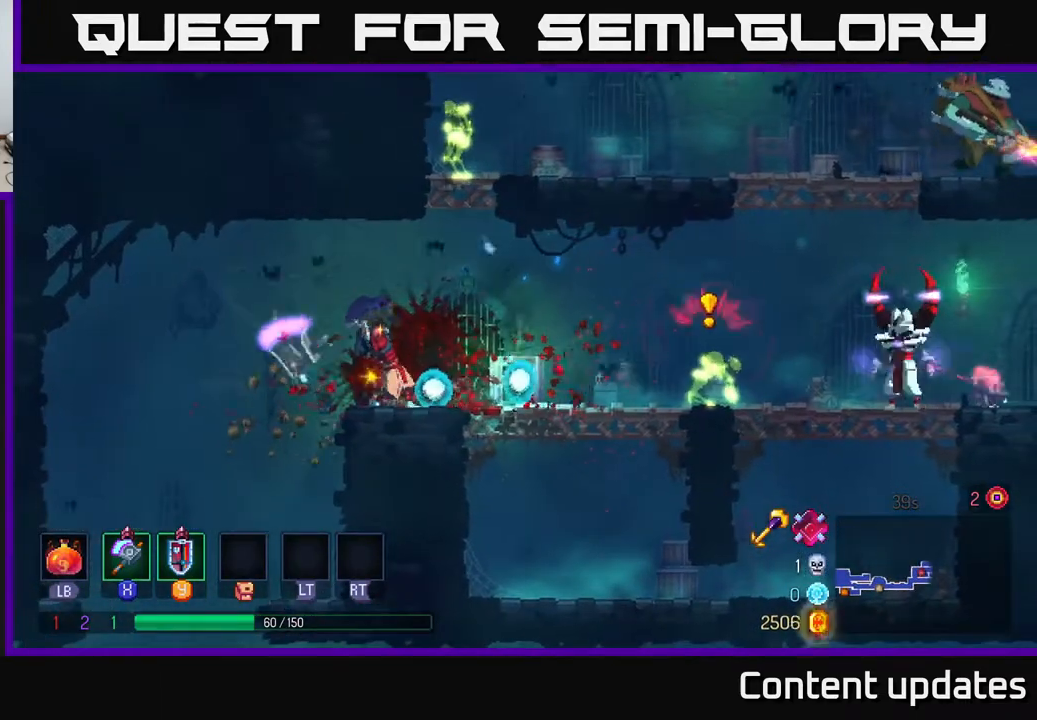
{"buttons": [], "left_stick": "right", "right_stick": "center", "events": [[233, "left_stick", "right"], [383, "B", "down"], [450, "B", "up"]]}
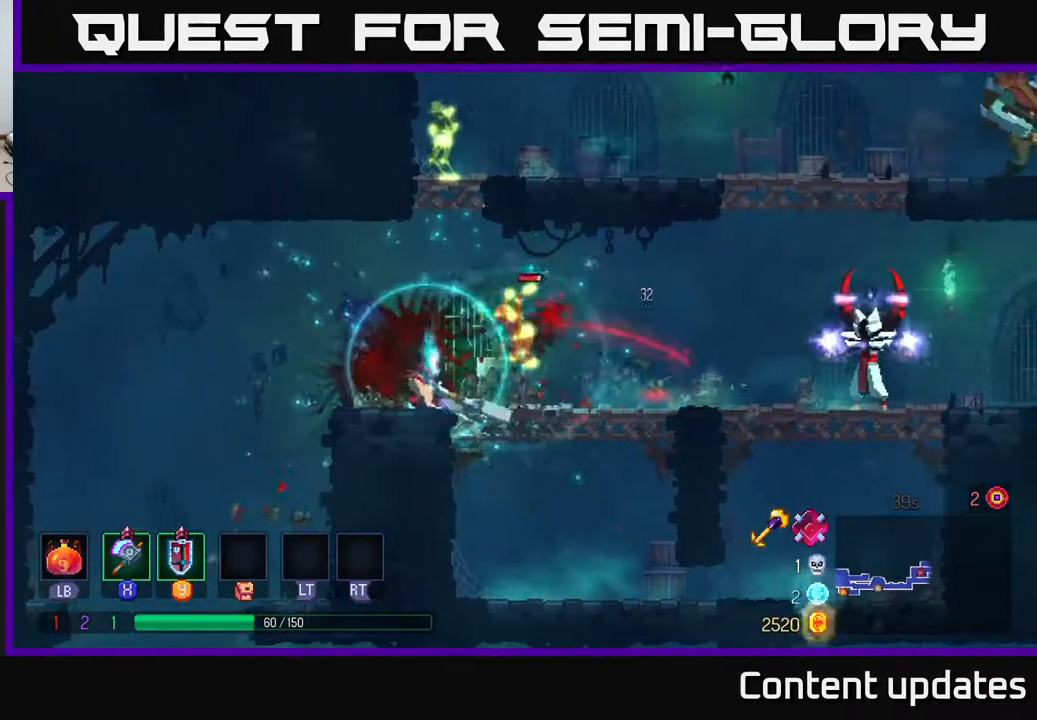
{"buttons": [], "left_stick": "left", "right_stick": "center", "events": [[17, "B", "down"], [117, "B", "up"], [267, "B", "down"], [350, "B", "up"], [483, "left_stick", "left"]]}